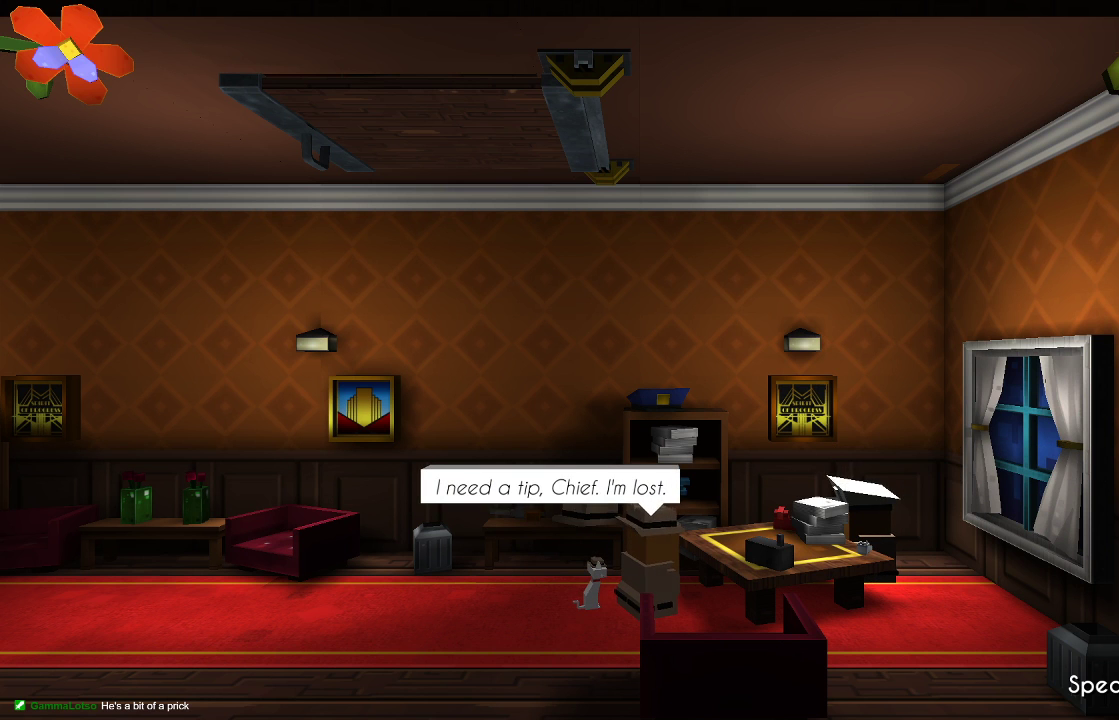
Gameplay with a controller (PlayStation layout); each line is a JSON object with the inputs held at the frame after it (dt_ms = milliseconds from this image to that frame). "events" lists button and stick changes between this image and that frame as [ms after this image, input, new state], when the widget could be followed in between. Not read: R1.
{"dt_ms": 500, "buttons": [], "left_stick": "left", "right_stick": "center", "events": [[100, "CROSS", "up"], [167, "CROSS", "down"], [300, "CROSS", "up"], [367, "CROSS", "down"], [467, "CROSS", "up"]]}
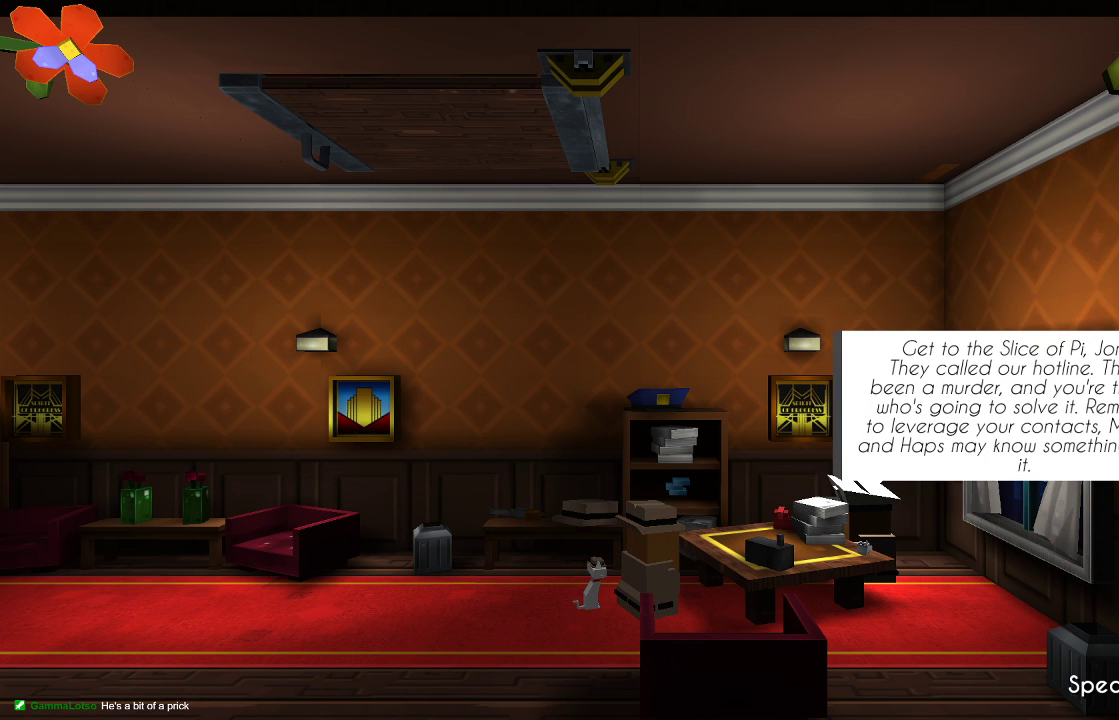
{"dt_ms": 500, "buttons": ["CROSS"], "left_stick": "left", "right_stick": "center", "events": [[67, "CROSS", "down"], [167, "CROSS", "up"], [233, "CROSS", "down"], [367, "CROSS", "up"], [433, "CROSS", "down"]]}
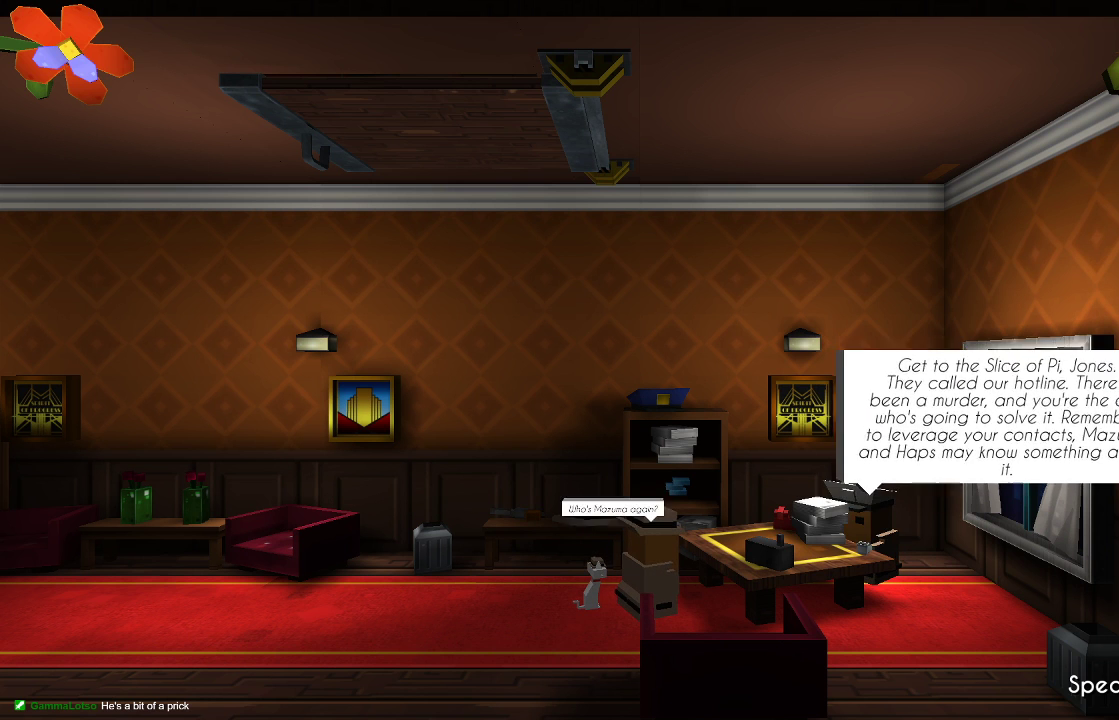
{"dt_ms": 500, "buttons": ["CROSS"], "left_stick": "left", "right_stick": "center", "events": [[33, "CROSS", "up"], [133, "CROSS", "down"], [233, "CROSS", "up"], [333, "CROSS", "down"], [433, "CROSS", "up"], [500, "CROSS", "down"]]}
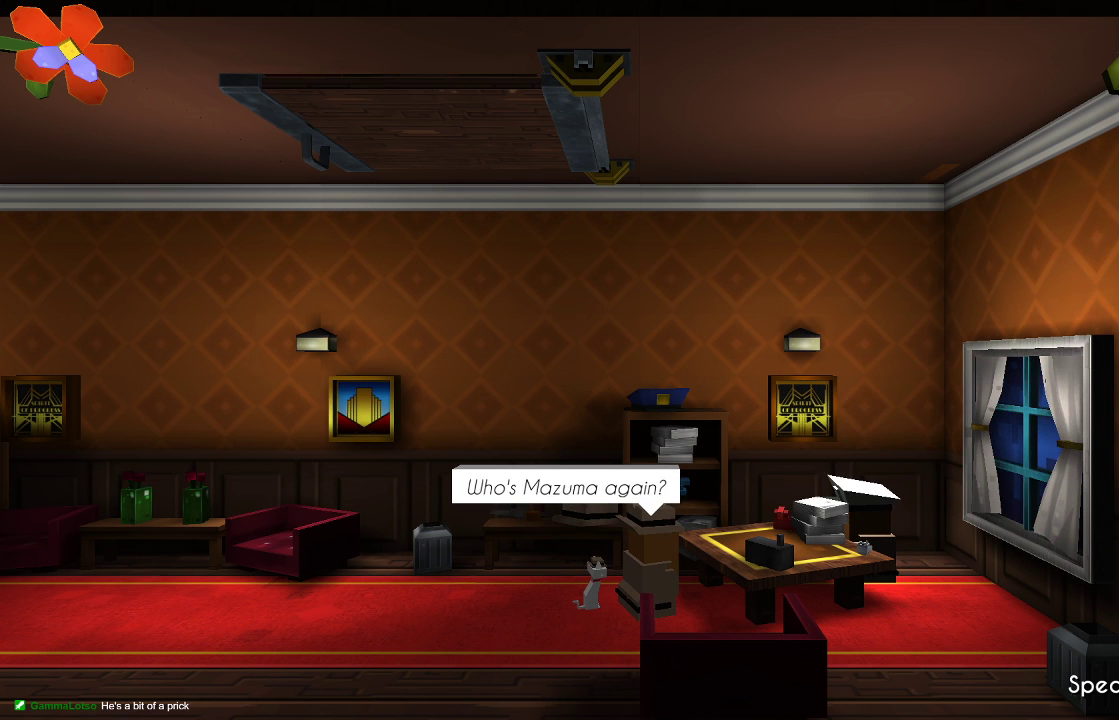
{"dt_ms": 500, "buttons": [], "left_stick": "left", "right_stick": "center", "events": [[133, "CROSS", "up"], [200, "CROSS", "down"], [300, "CROSS", "up"], [367, "CROSS", "down"], [467, "CROSS", "up"]]}
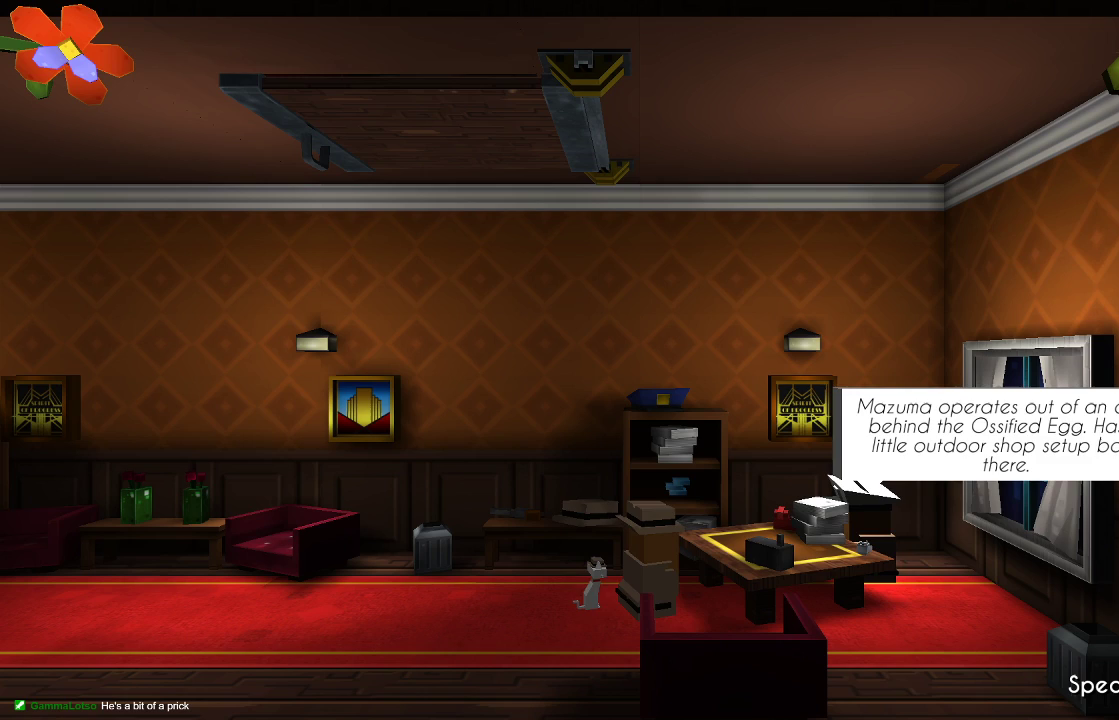
{"dt_ms": 500, "buttons": ["CROSS"], "left_stick": "left", "right_stick": "center", "events": [[67, "CROSS", "down"], [167, "CROSS", "up"], [233, "CROSS", "down"], [333, "CROSS", "up"], [400, "CROSS", "down"]]}
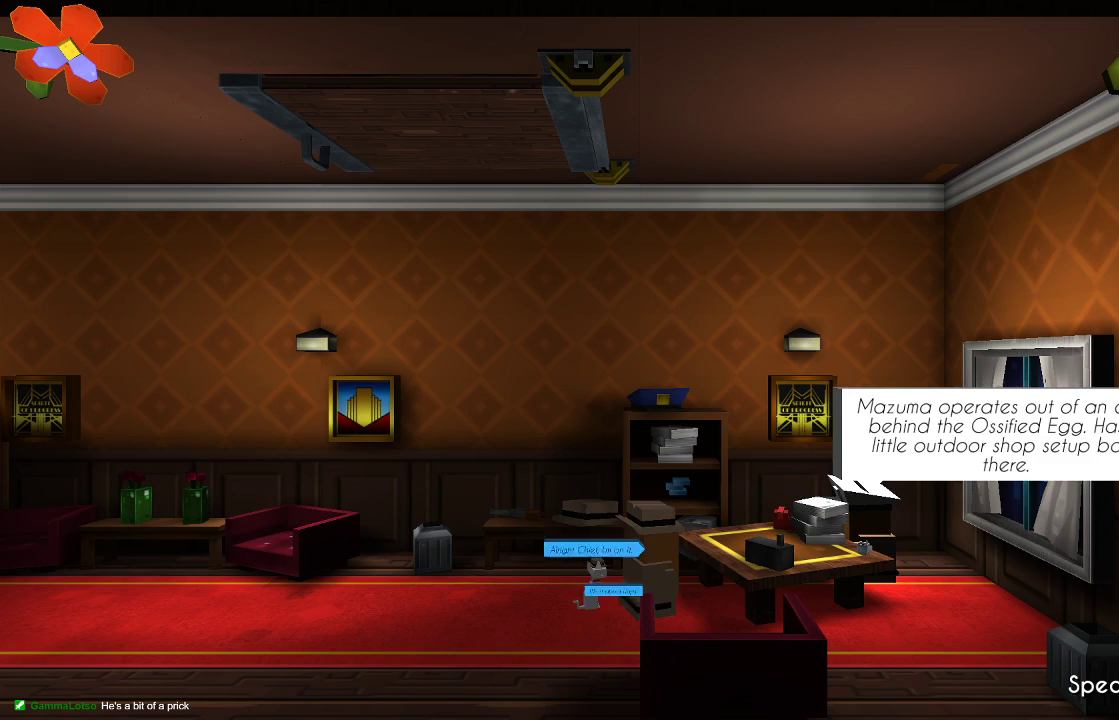
{"dt_ms": 500, "buttons": ["CROSS"], "left_stick": "left", "right_stick": "center", "events": [[33, "CROSS", "up"], [100, "CROSS", "down"], [233, "CROSS", "up"], [300, "CROSS", "down"], [433, "CROSS", "up"], [500, "CROSS", "down"]]}
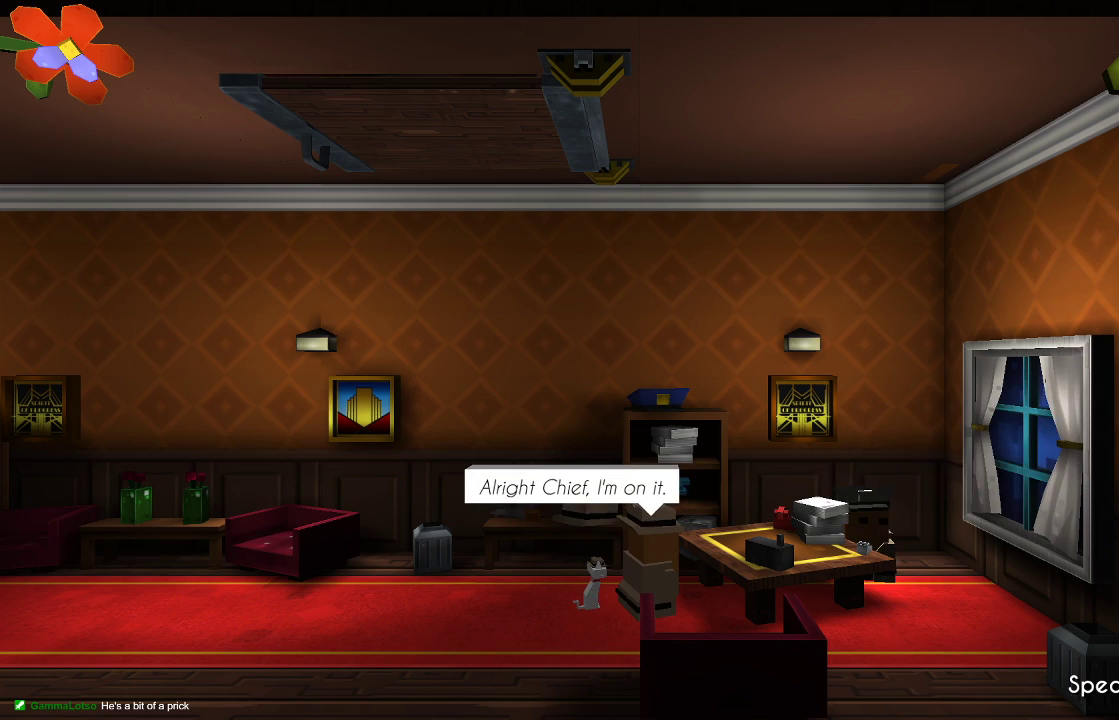
{"dt_ms": 500, "buttons": [], "left_stick": "left", "right_stick": "center", "events": [[100, "CROSS", "up"], [200, "CROSS", "down"], [300, "CROSS", "up"], [400, "CROSS", "down"], [467, "CROSS", "up"]]}
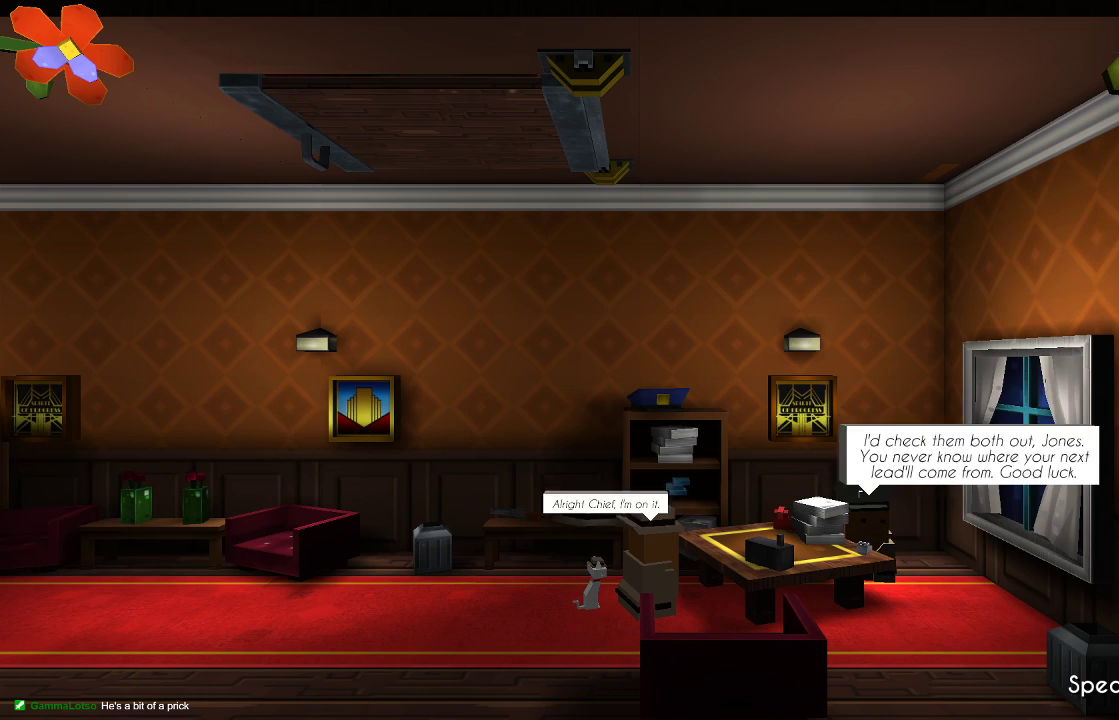
{"dt_ms": 500, "buttons": ["CROSS"], "left_stick": "left", "right_stick": "center", "events": [[67, "CROSS", "down"], [200, "CROSS", "up"], [267, "CROSS", "down"], [400, "CROSS", "up"], [433, "CROSS", "down"]]}
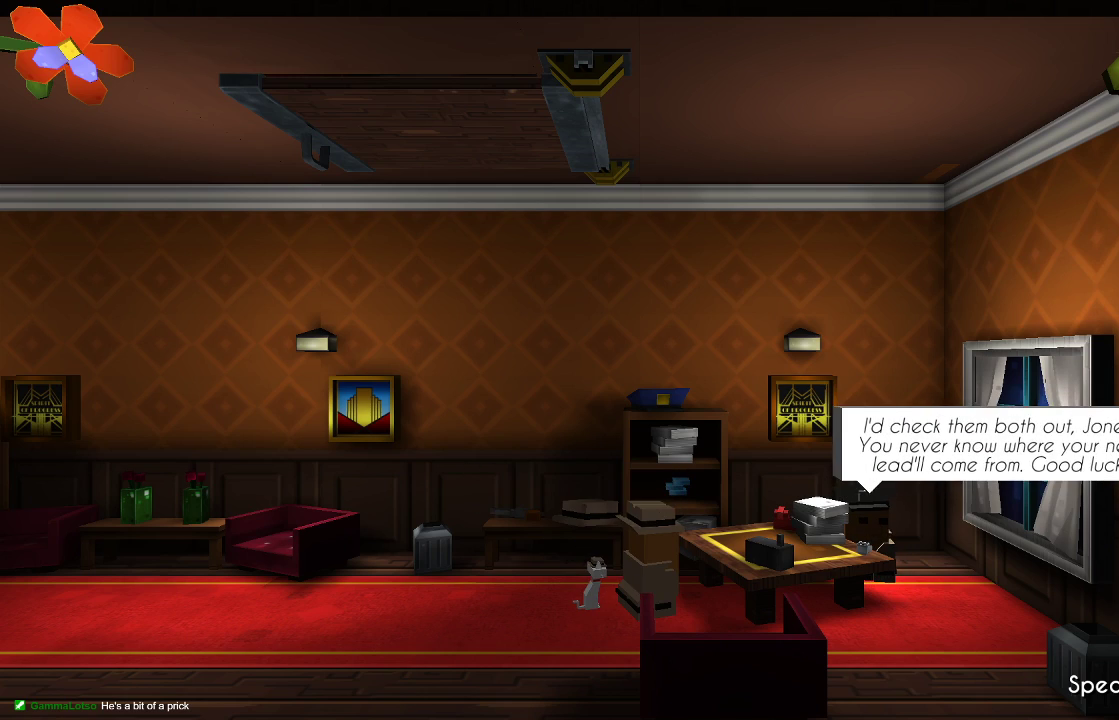
{"dt_ms": 500, "buttons": ["CROSS"], "left_stick": "left", "right_stick": "center", "events": [[67, "CROSS", "up"], [133, "CROSS", "down"], [267, "CROSS", "up"], [333, "CROSS", "down"], [433, "CROSS", "up"], [500, "CROSS", "down"]]}
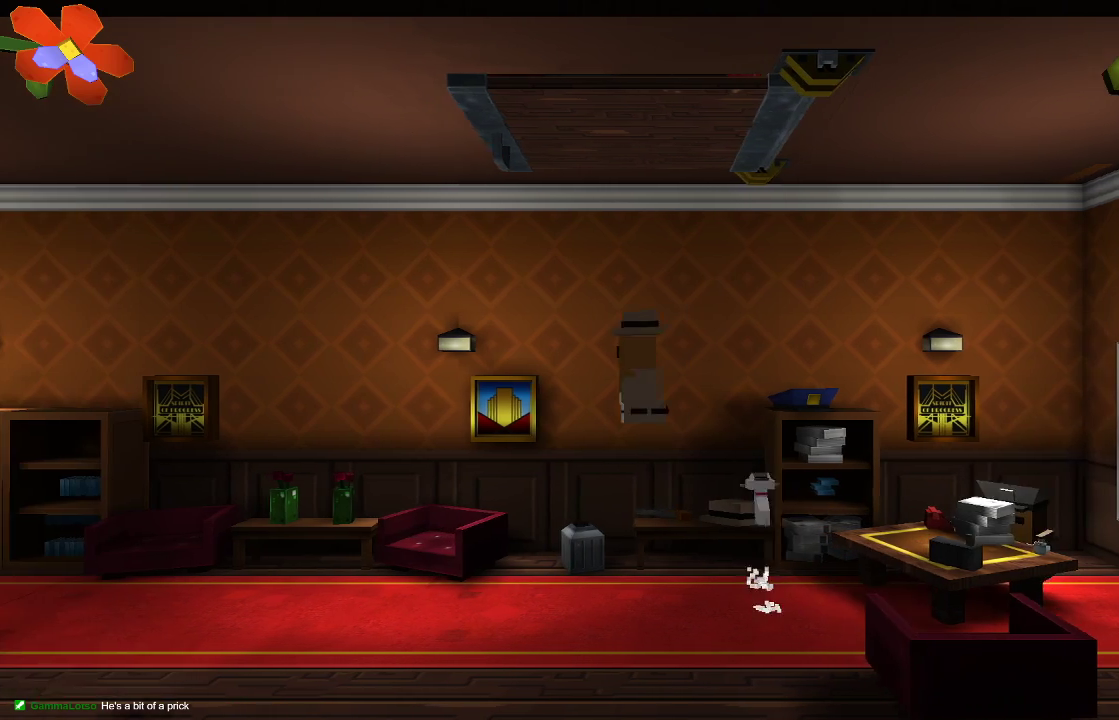
{"dt_ms": 500, "buttons": [], "left_stick": "left", "right_stick": "center", "events": [[67, "L1", "down"], [133, "CROSS", "up"], [133, "L1", "up"], [233, "CROSS", "down"], [333, "CROSS", "up"]]}
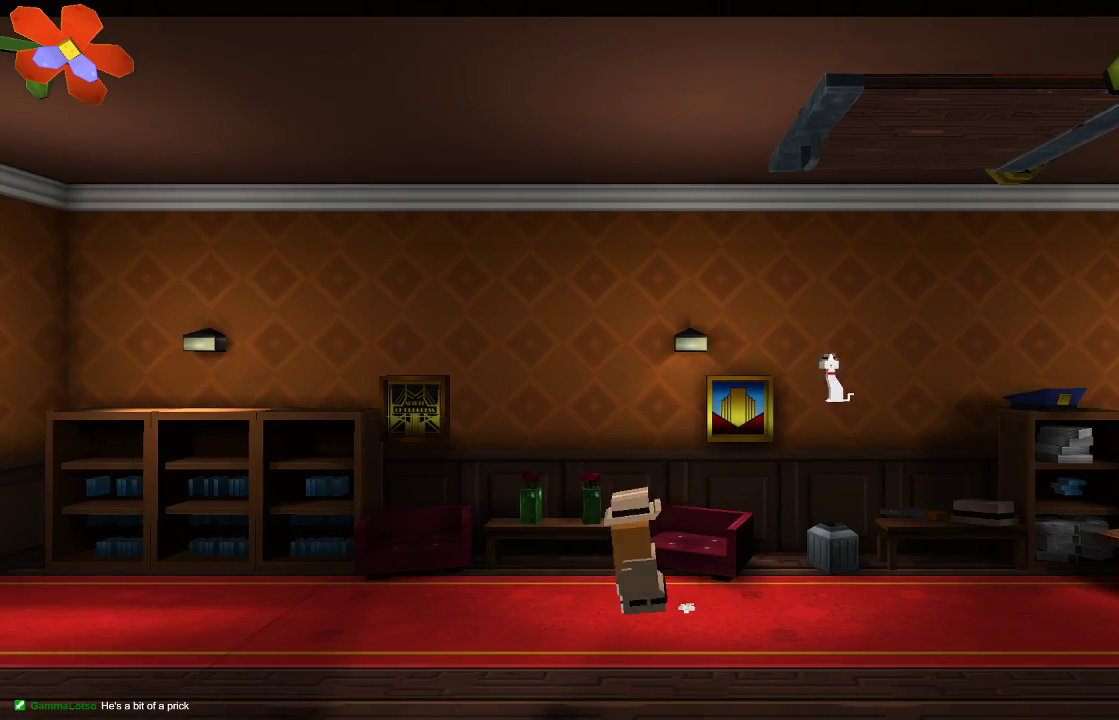
{"dt_ms": 500, "buttons": [], "left_stick": "down", "right_stick": "center", "events": [[500, "left_stick", "down"]]}
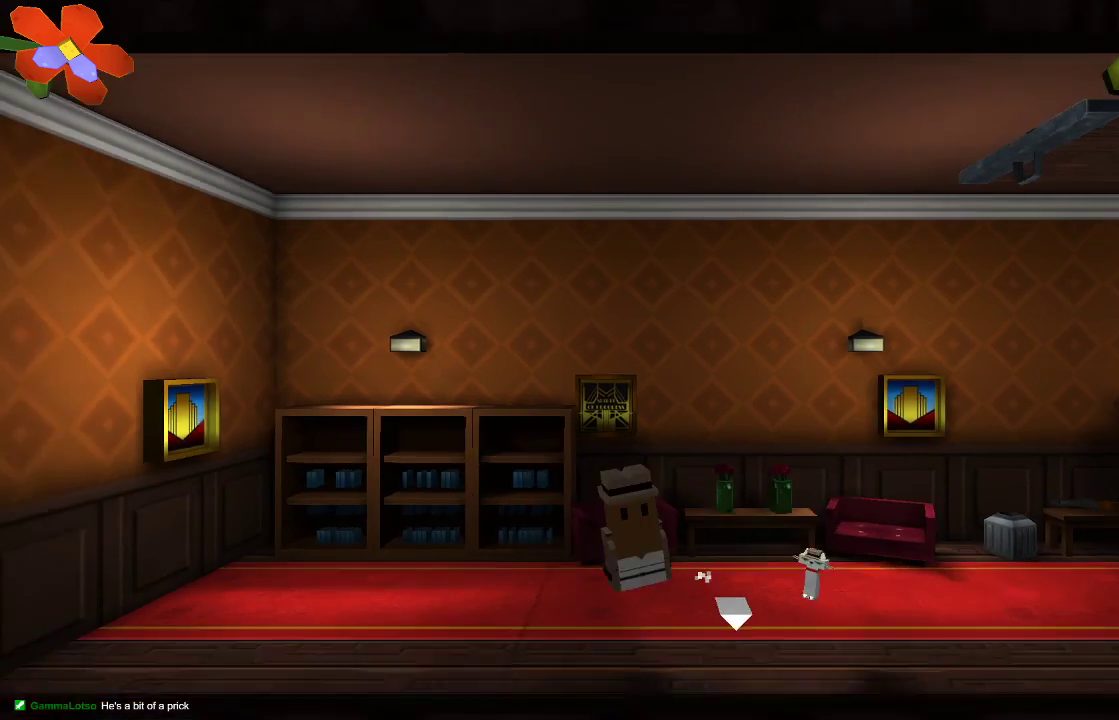
{"dt_ms": 500, "buttons": [], "left_stick": "down-right", "right_stick": "center", "events": [[167, "left_stick", "down-right"]]}
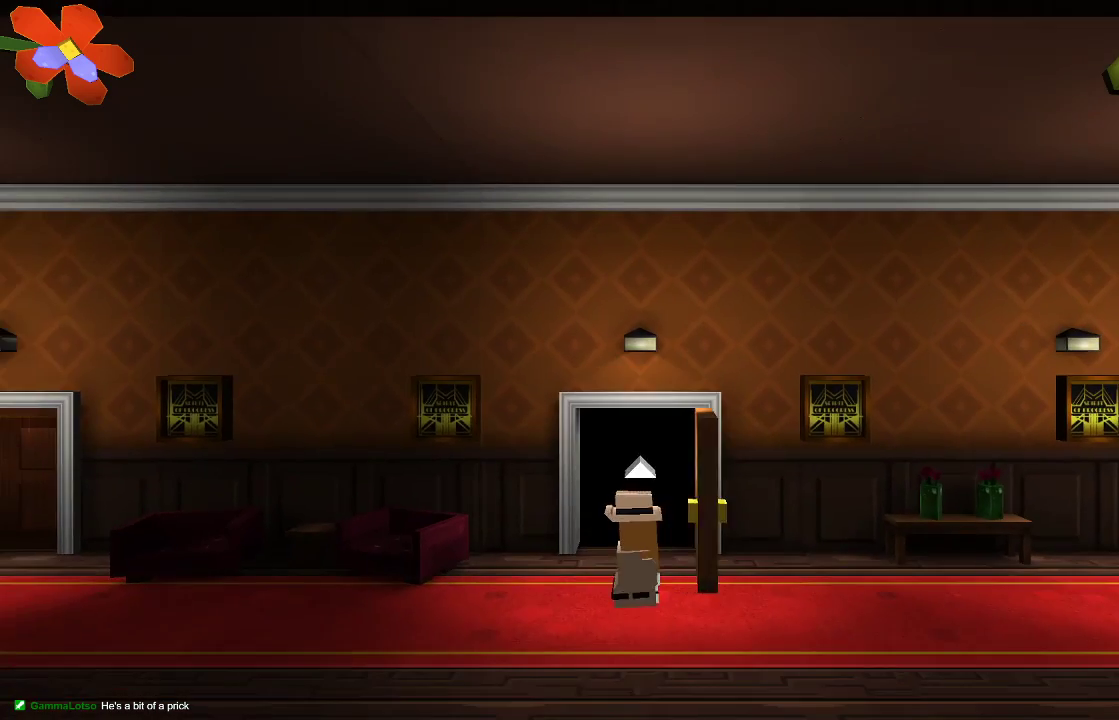
{"dt_ms": 500, "buttons": [], "left_stick": "right", "right_stick": "center", "events": [[500, "left_stick", "right"]]}
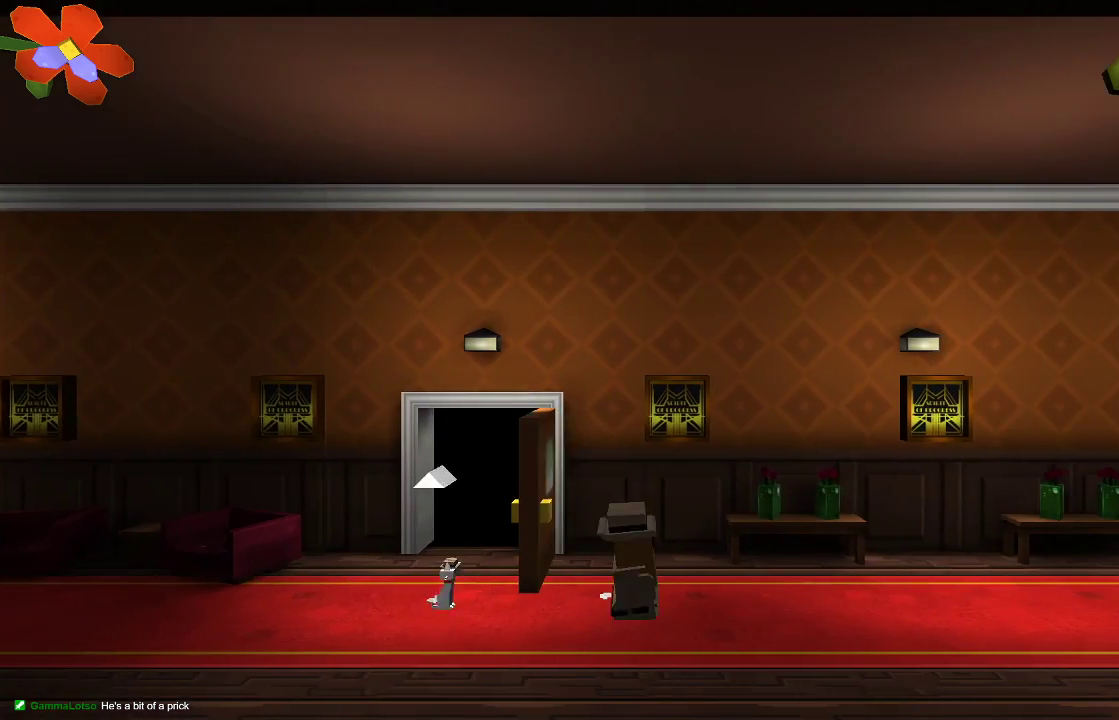
{"dt_ms": 500, "buttons": [], "left_stick": "right", "right_stick": "center", "events": []}
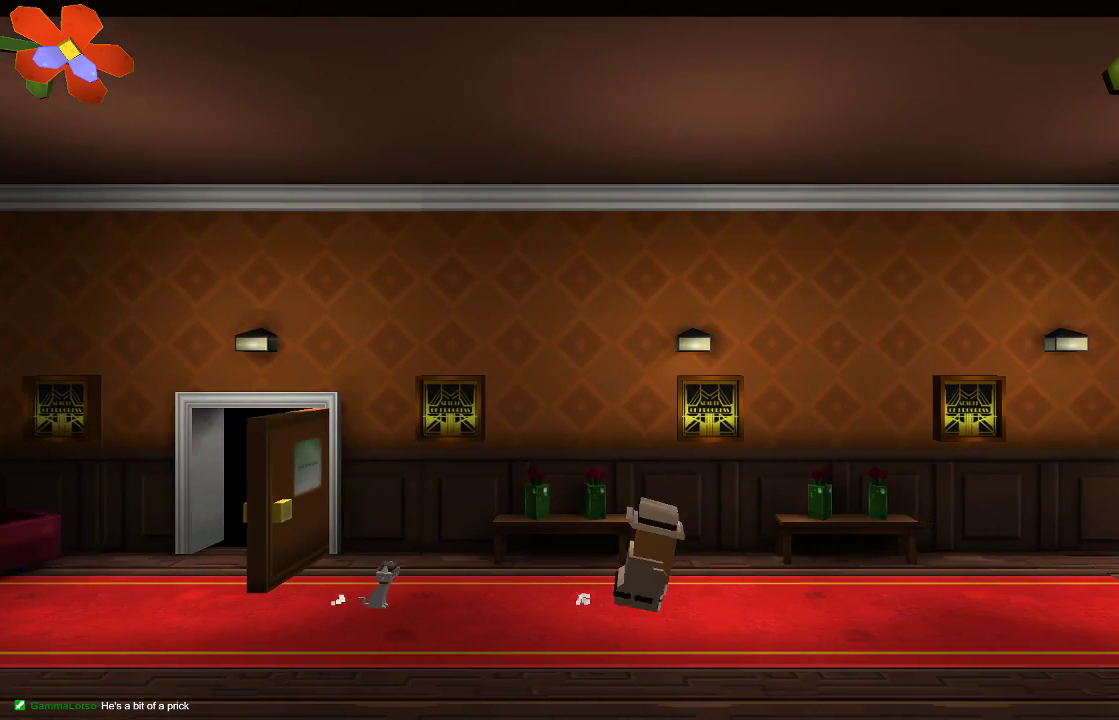
{"dt_ms": 500, "buttons": [], "left_stick": "right", "right_stick": "center", "events": []}
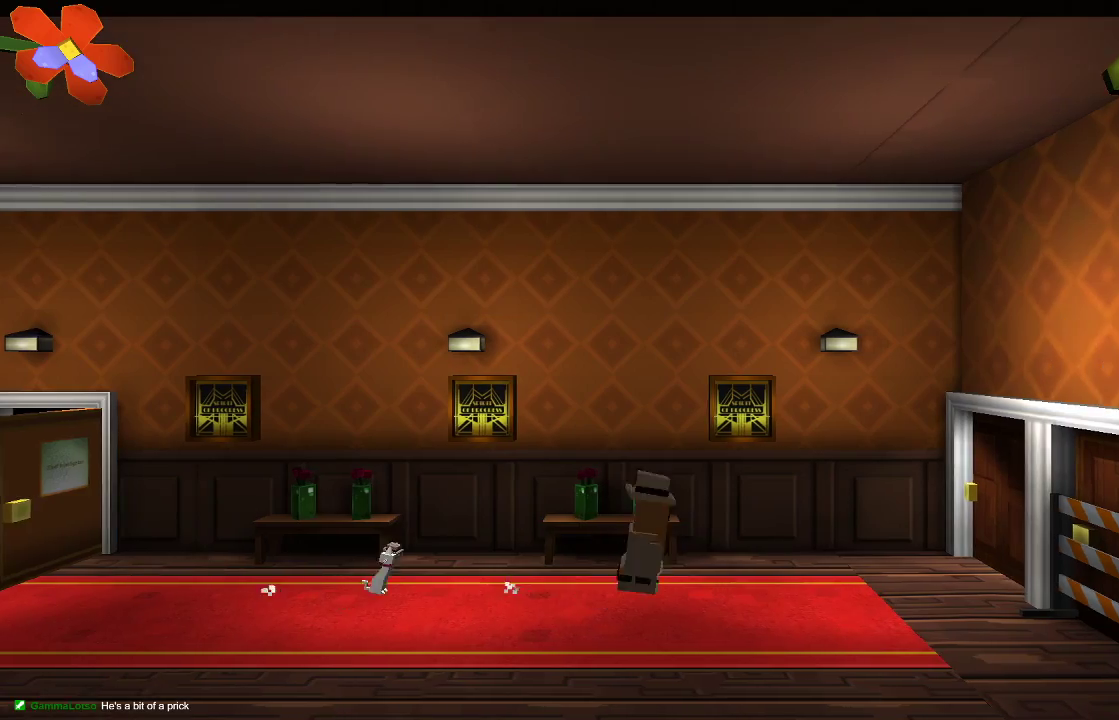
{"dt_ms": 500, "buttons": [], "left_stick": "right", "right_stick": "center", "events": []}
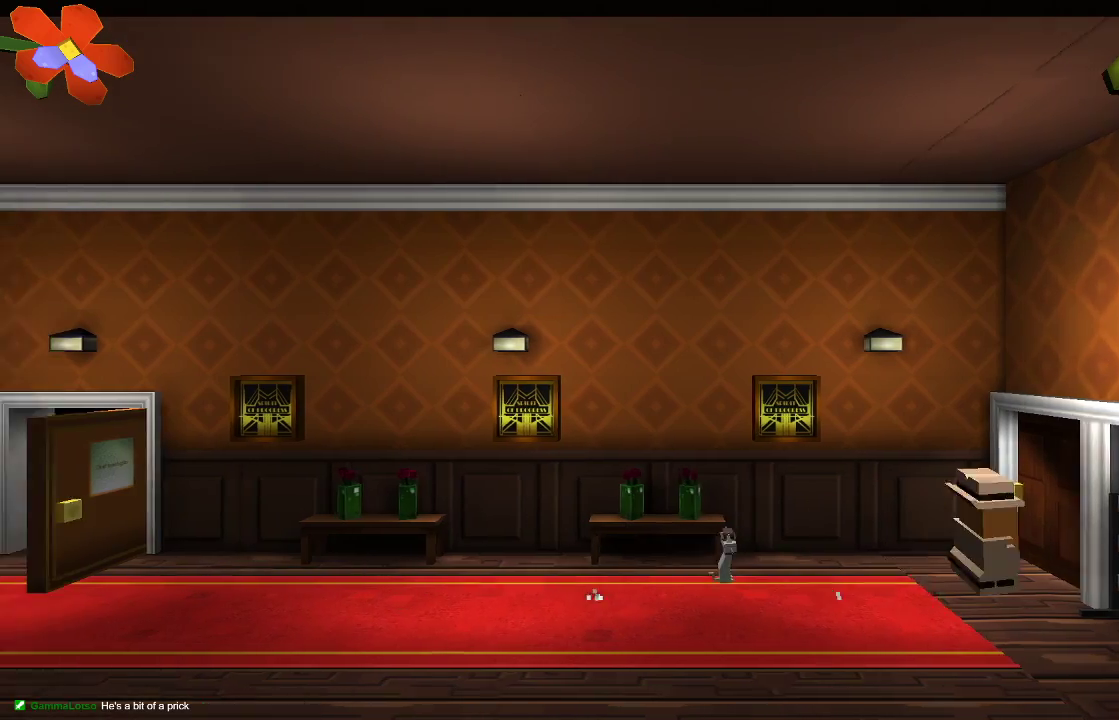
{"dt_ms": 500, "buttons": [], "left_stick": "right", "right_stick": "center", "events": []}
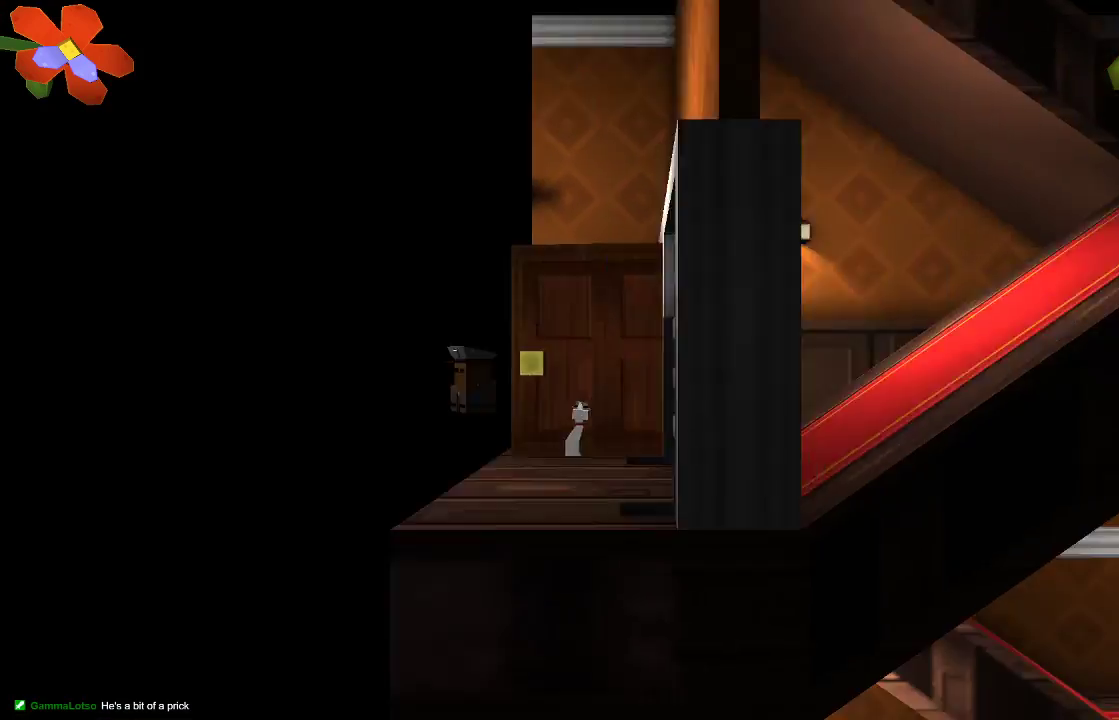
{"dt_ms": 500, "buttons": [], "left_stick": "right", "right_stick": "center", "events": []}
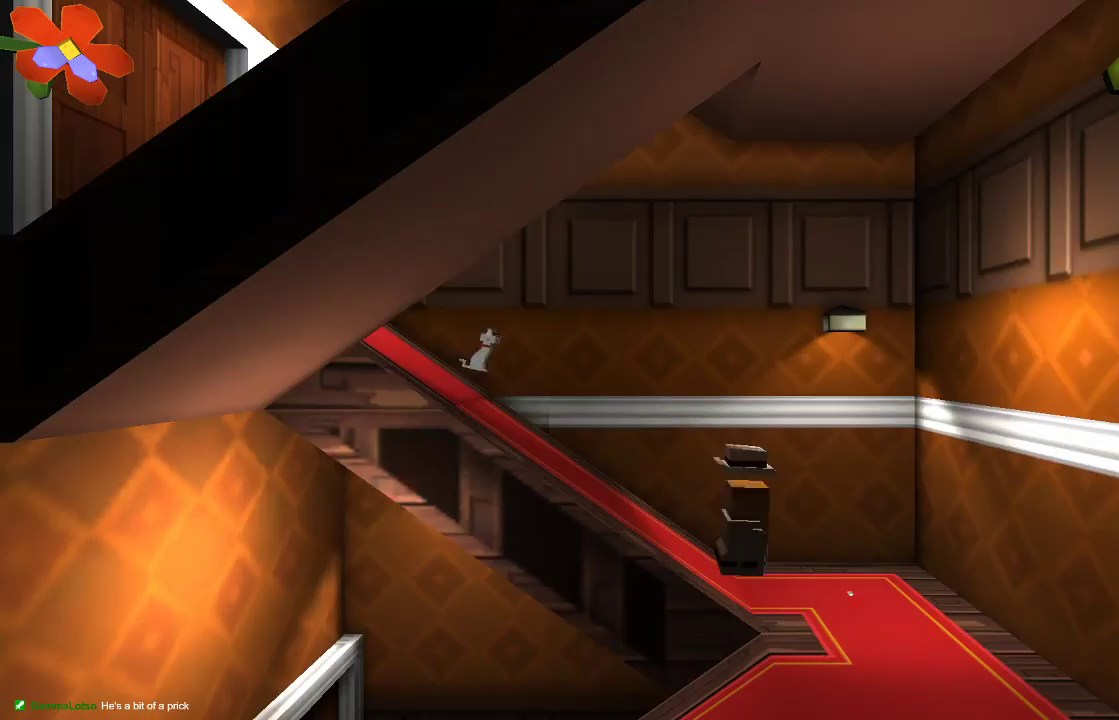
{"dt_ms": 500, "buttons": [], "left_stick": "down-left", "right_stick": "center", "events": [[300, "left_stick", "down"], [433, "left_stick", "down-left"]]}
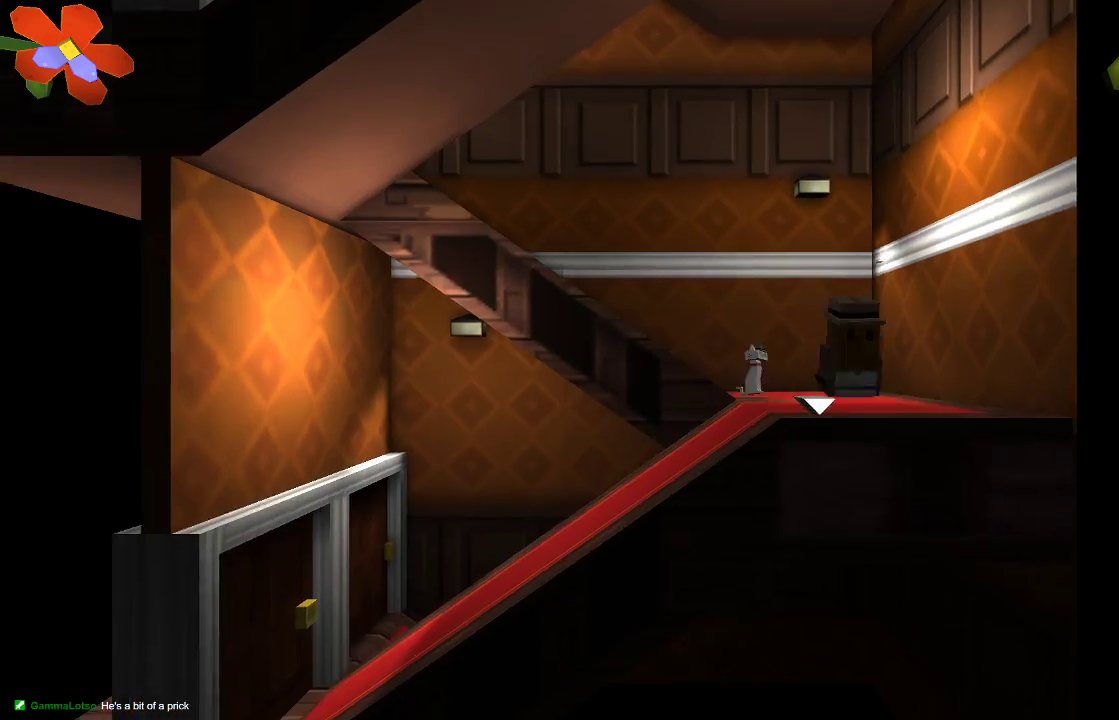
{"dt_ms": 500, "buttons": [], "left_stick": "left", "right_stick": "center", "events": [[67, "left_stick", "left"]]}
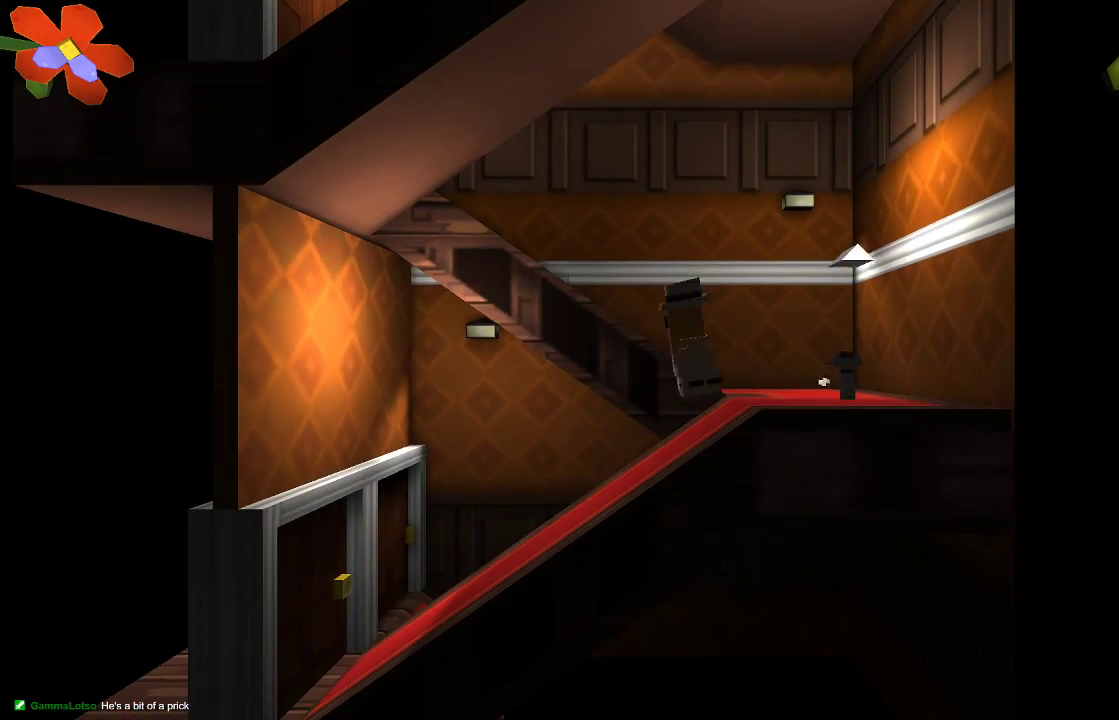
{"dt_ms": 500, "buttons": [], "left_stick": "left", "right_stick": "center", "events": []}
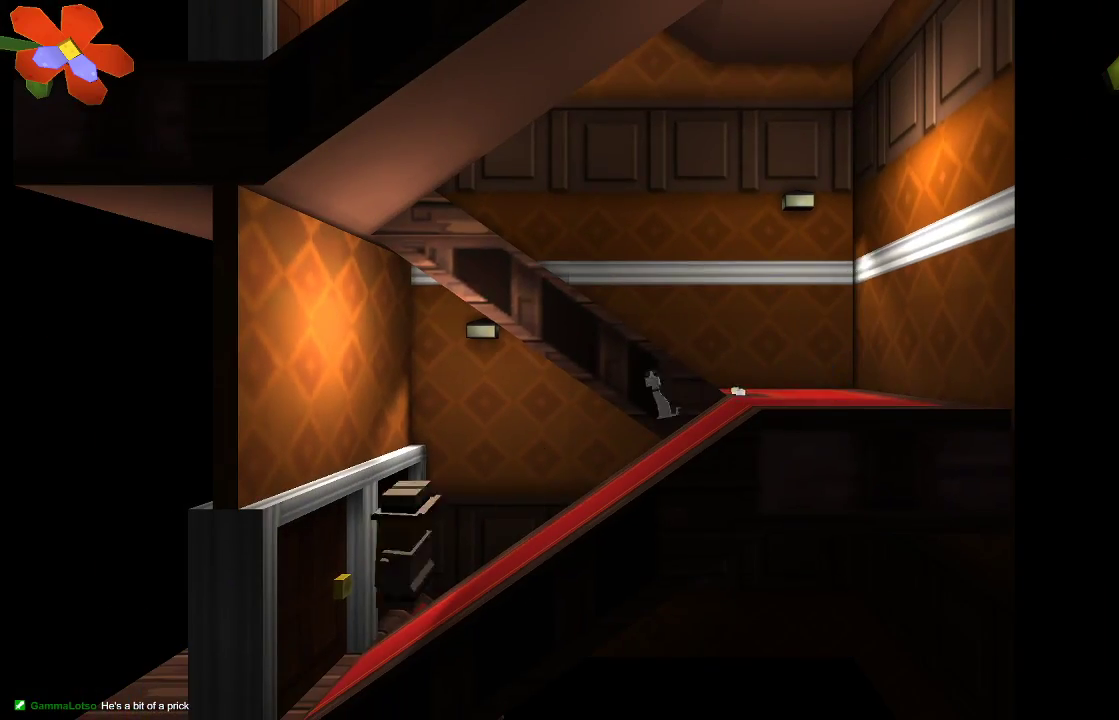
{"dt_ms": 500, "buttons": [], "left_stick": "left", "right_stick": "center", "events": []}
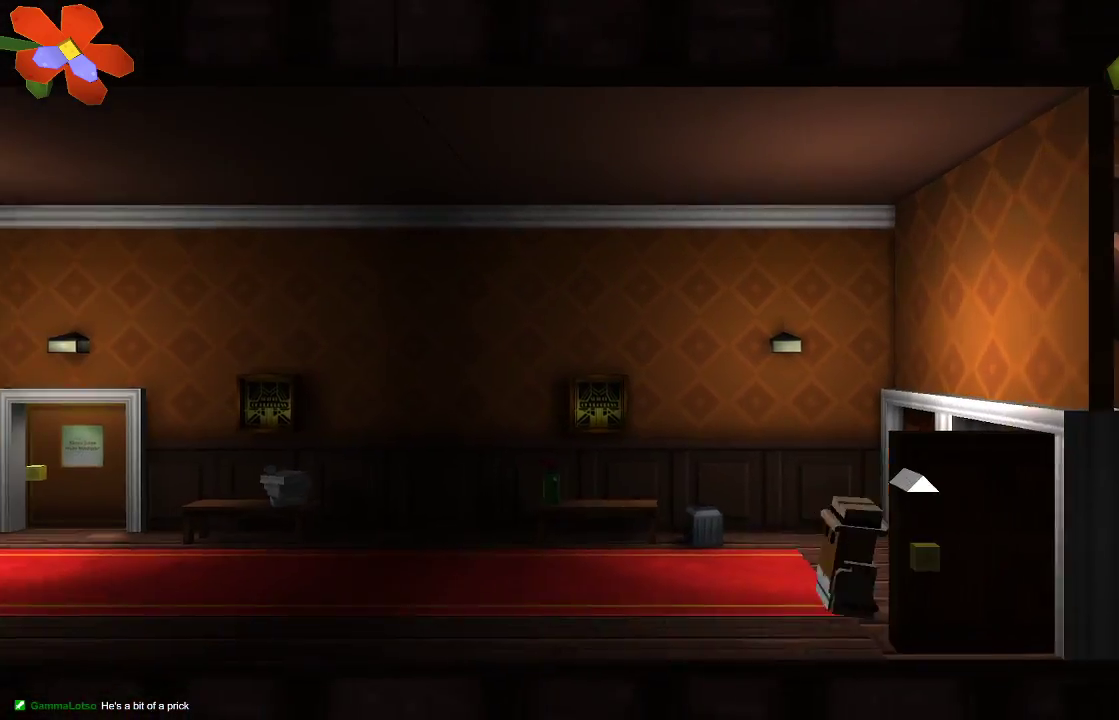
{"dt_ms": 1000, "buttons": [], "left_stick": "left", "right_stick": "center"}
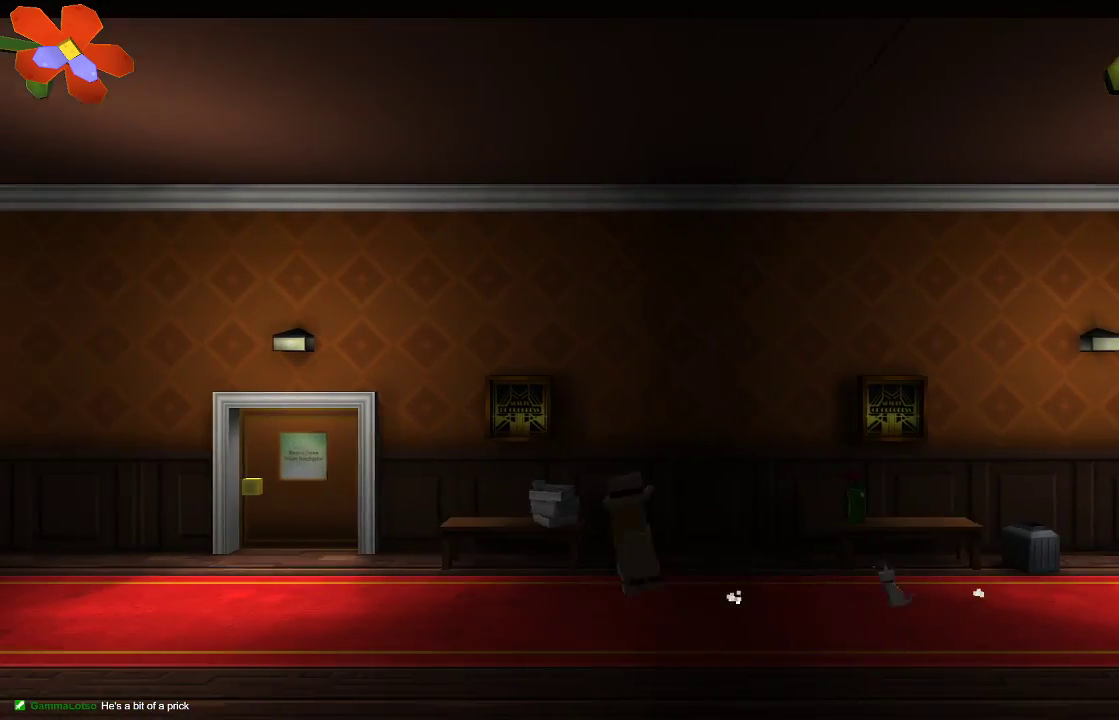
{"dt_ms": 500, "buttons": [], "left_stick": "left", "right_stick": "center", "events": []}
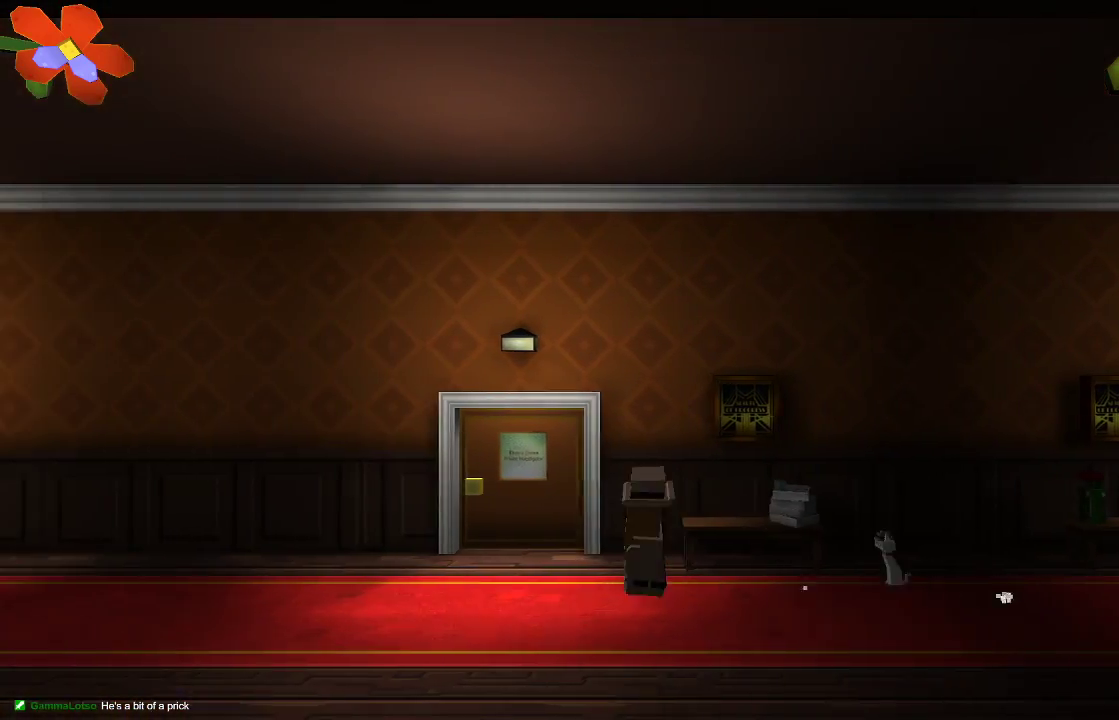
{"dt_ms": 500, "buttons": [], "left_stick": "up", "right_stick": "center", "events": [[300, "left_stick", "up"]]}
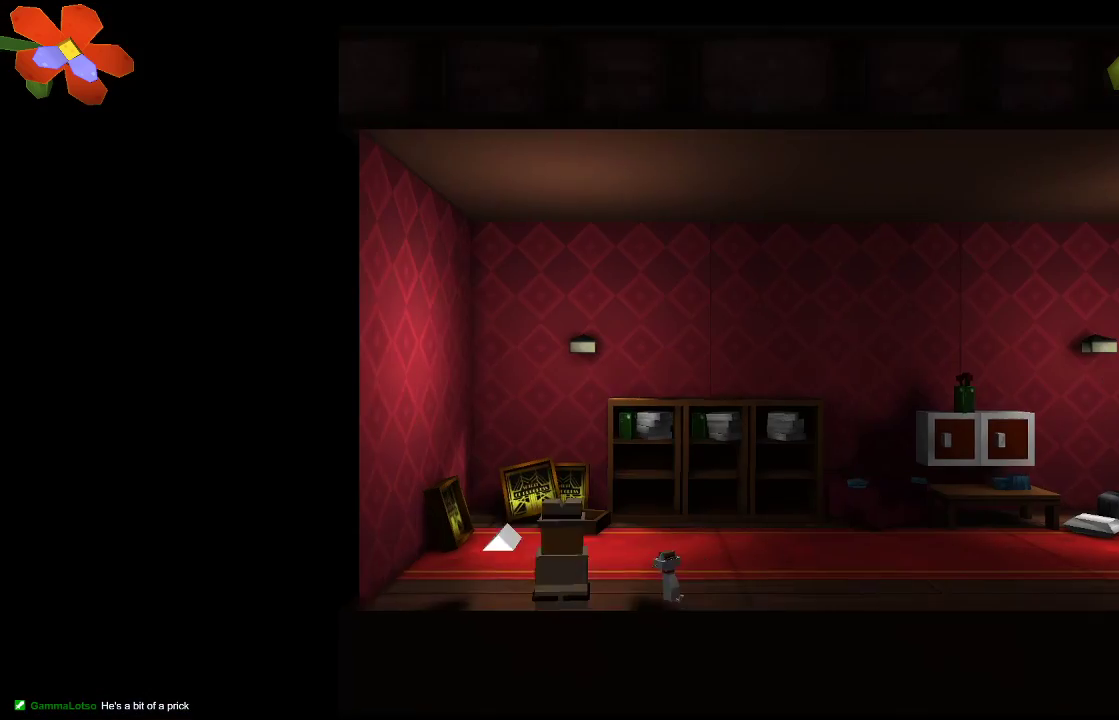
{"dt_ms": 500, "buttons": [], "left_stick": "center", "right_stick": "center", "events": [[100, "left_stick", "up-left"], [300, "left_stick", "center"]]}
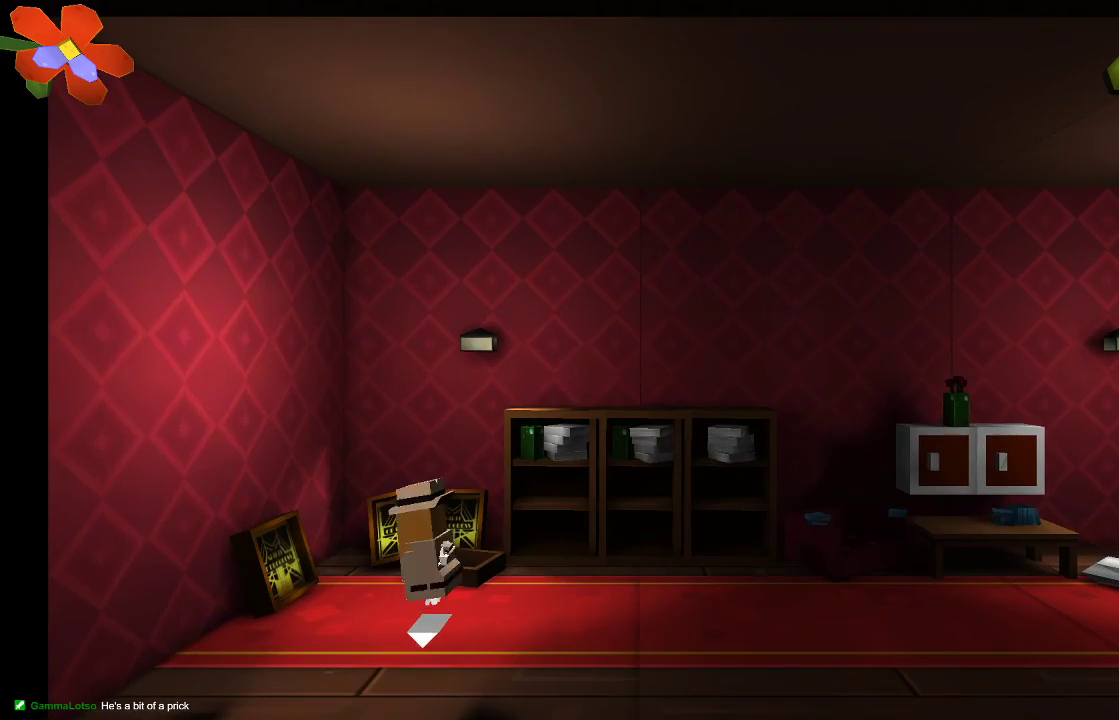
{"dt_ms": 500, "buttons": [], "left_stick": "down", "right_stick": "center", "events": [[67, "left_stick", "down"]]}
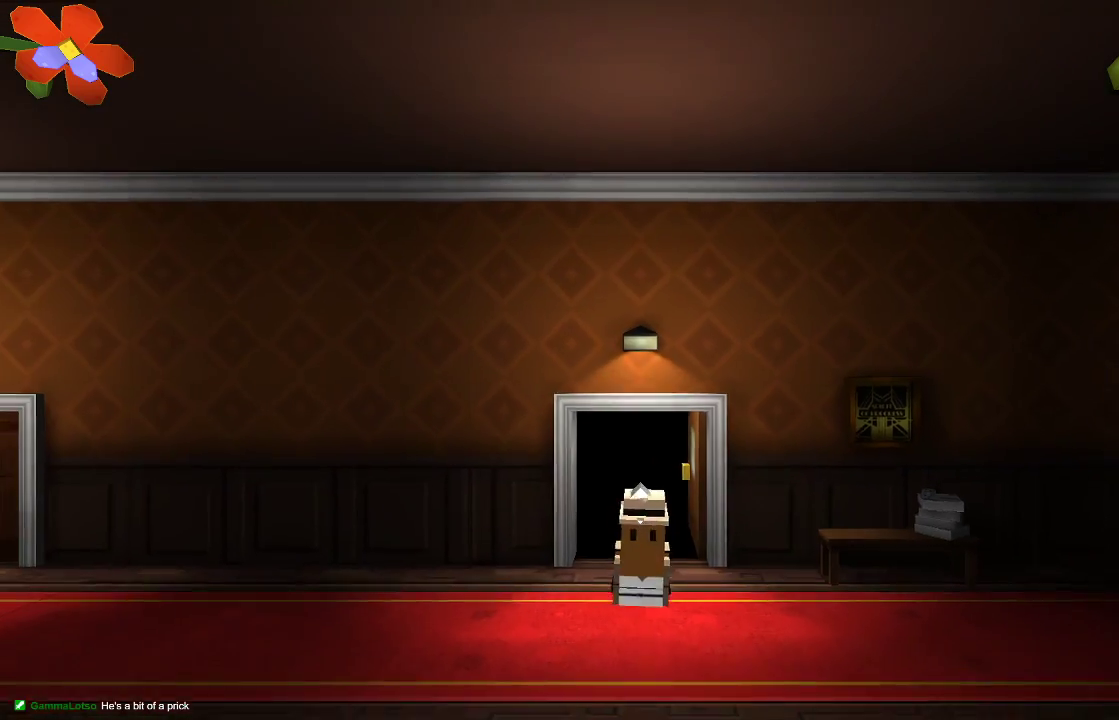
{"dt_ms": 500, "buttons": [], "left_stick": "left", "right_stick": "center", "events": [[133, "left_stick", "left"]]}
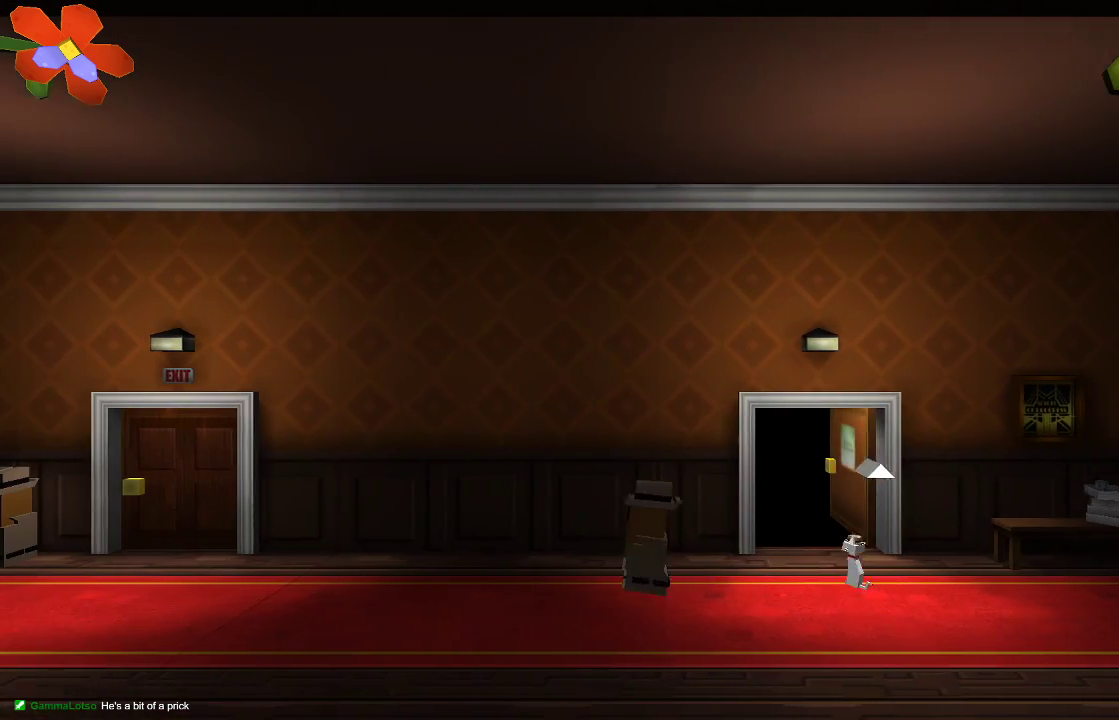
{"dt_ms": 500, "buttons": [], "left_stick": "left", "right_stick": "center", "events": []}
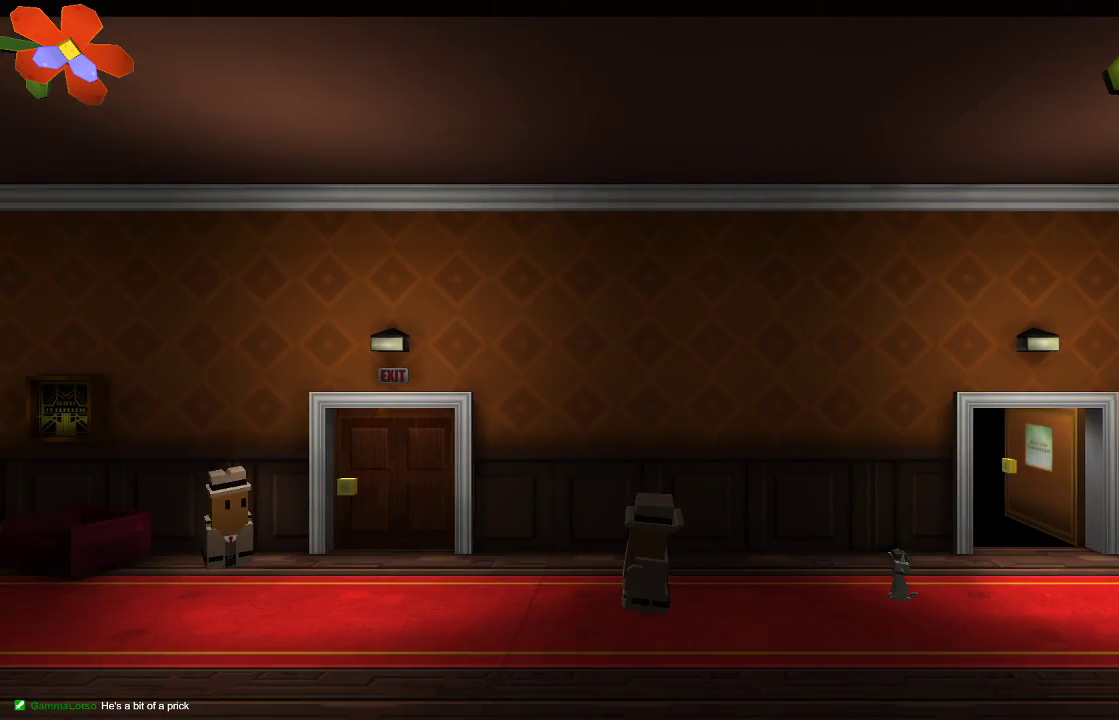
{"dt_ms": 500, "buttons": [], "left_stick": "left", "right_stick": "center", "events": []}